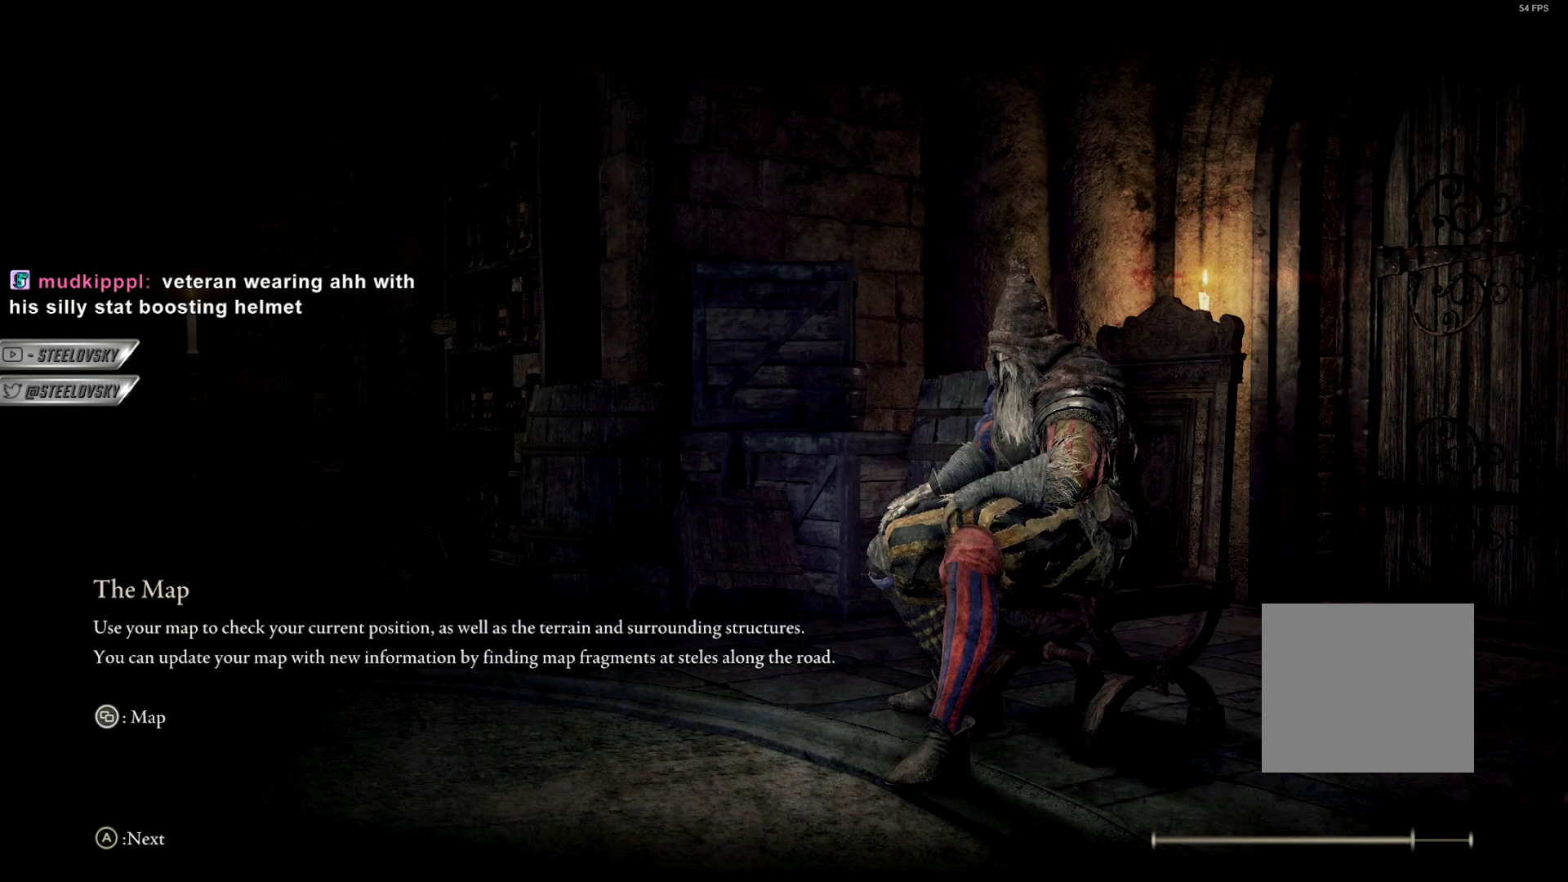
Gameplay with a controller (PlayStation layout); each line is a JSON object with the inputs held at the frame after it (dt_ms = milliseconds from this image to that frame). "events" lists button and stick changes between this image and that frame as [ms after this image, input, new state], when the widget could be followed in between.
{"dt_ms": 500, "buttons": [], "left_stick": "up-right", "right_stick": "center", "events": []}
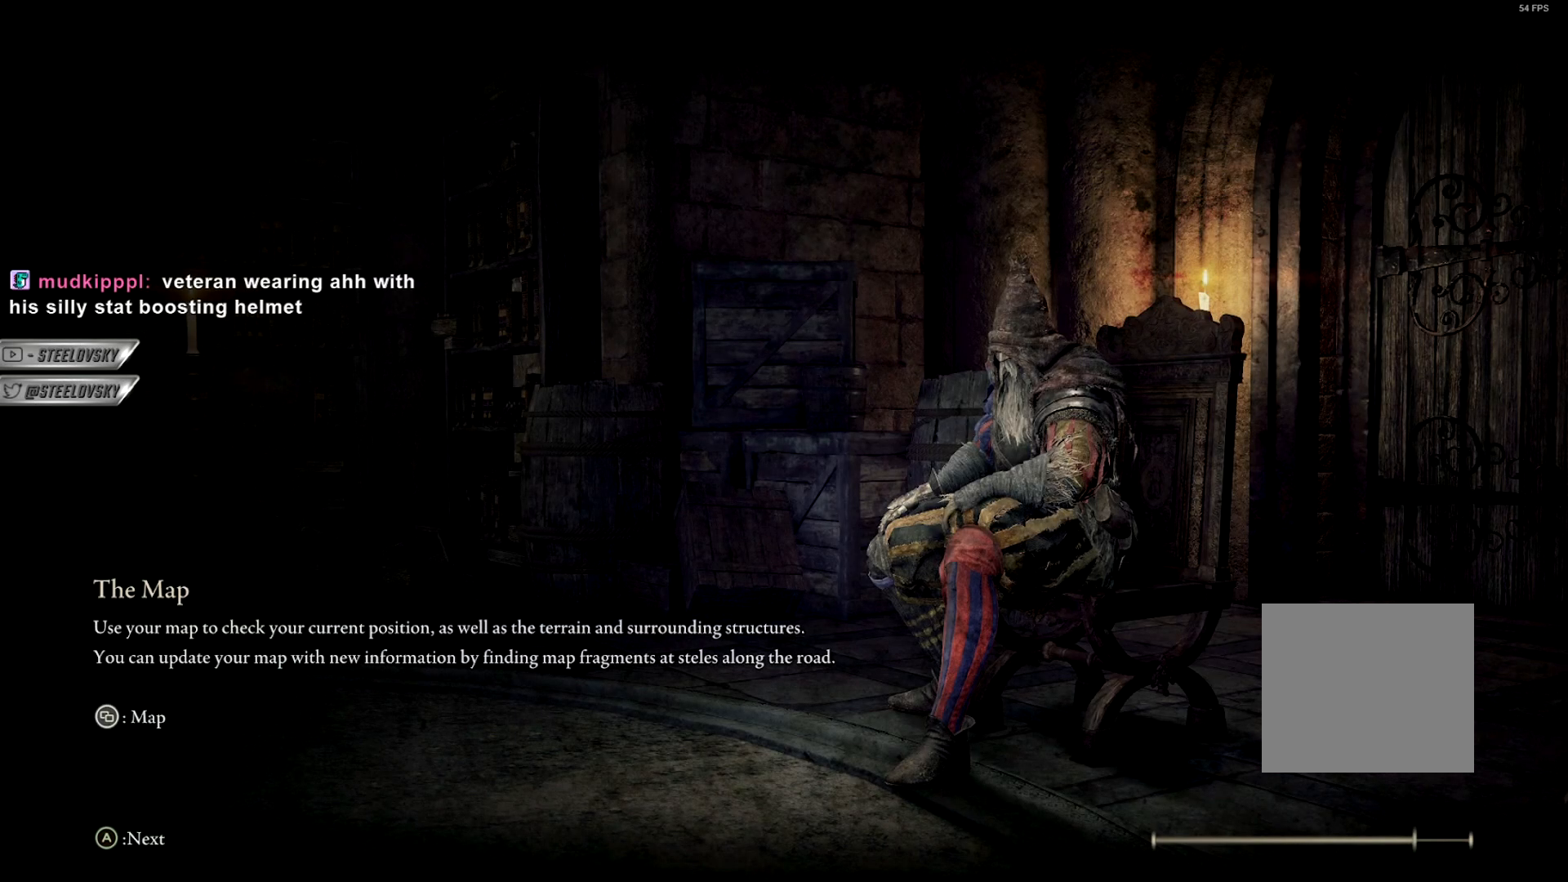
{"dt_ms": 500, "buttons": [], "left_stick": "up-right", "right_stick": "center", "events": []}
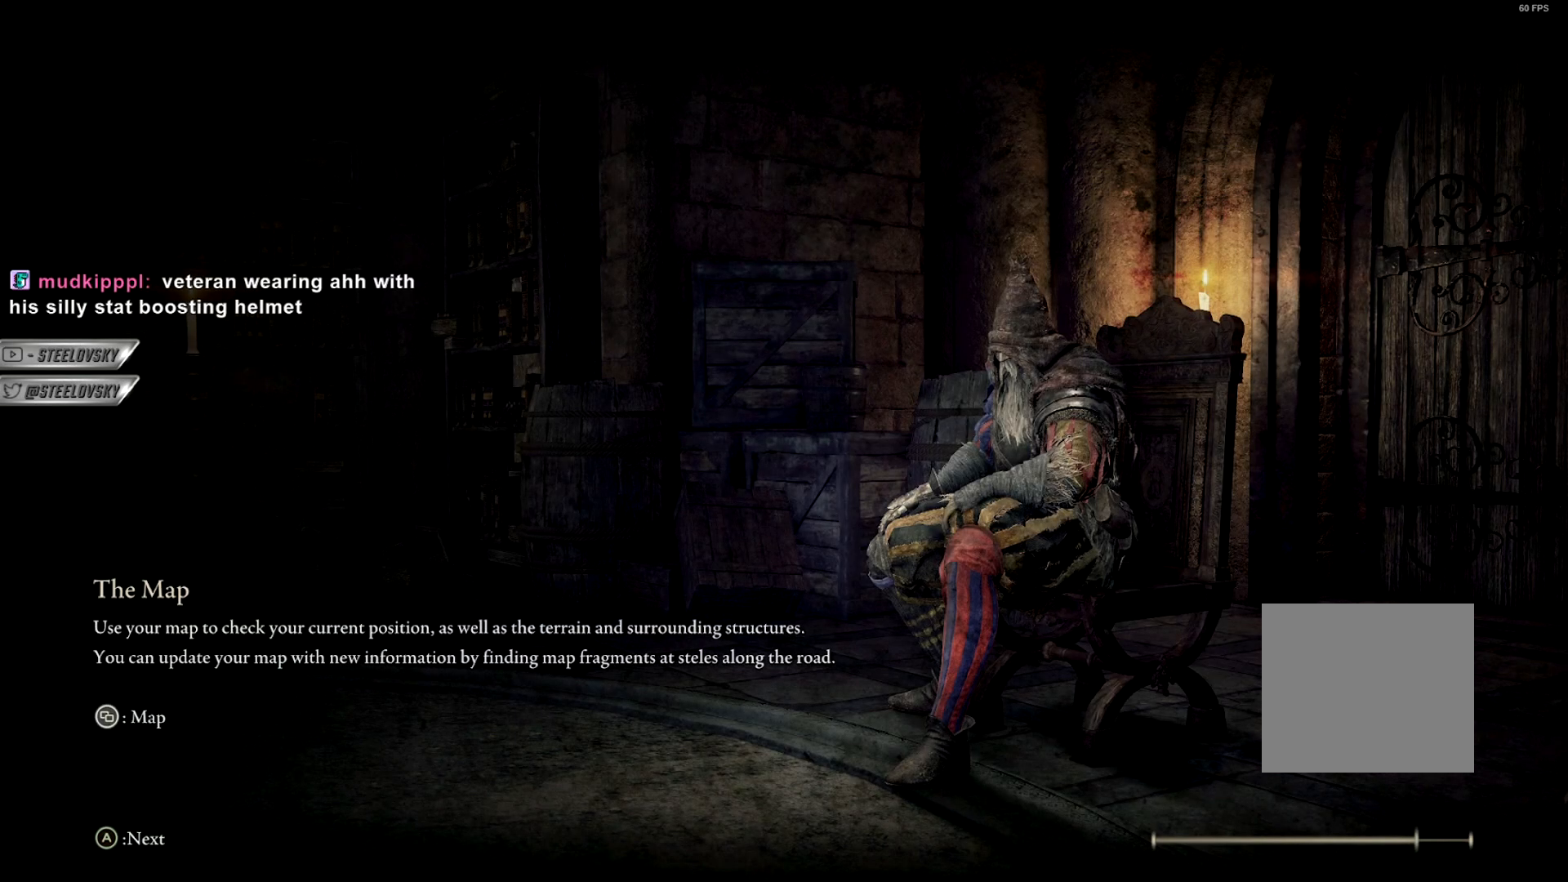
{"dt_ms": 500, "buttons": [], "left_stick": "up-right", "right_stick": "center", "events": []}
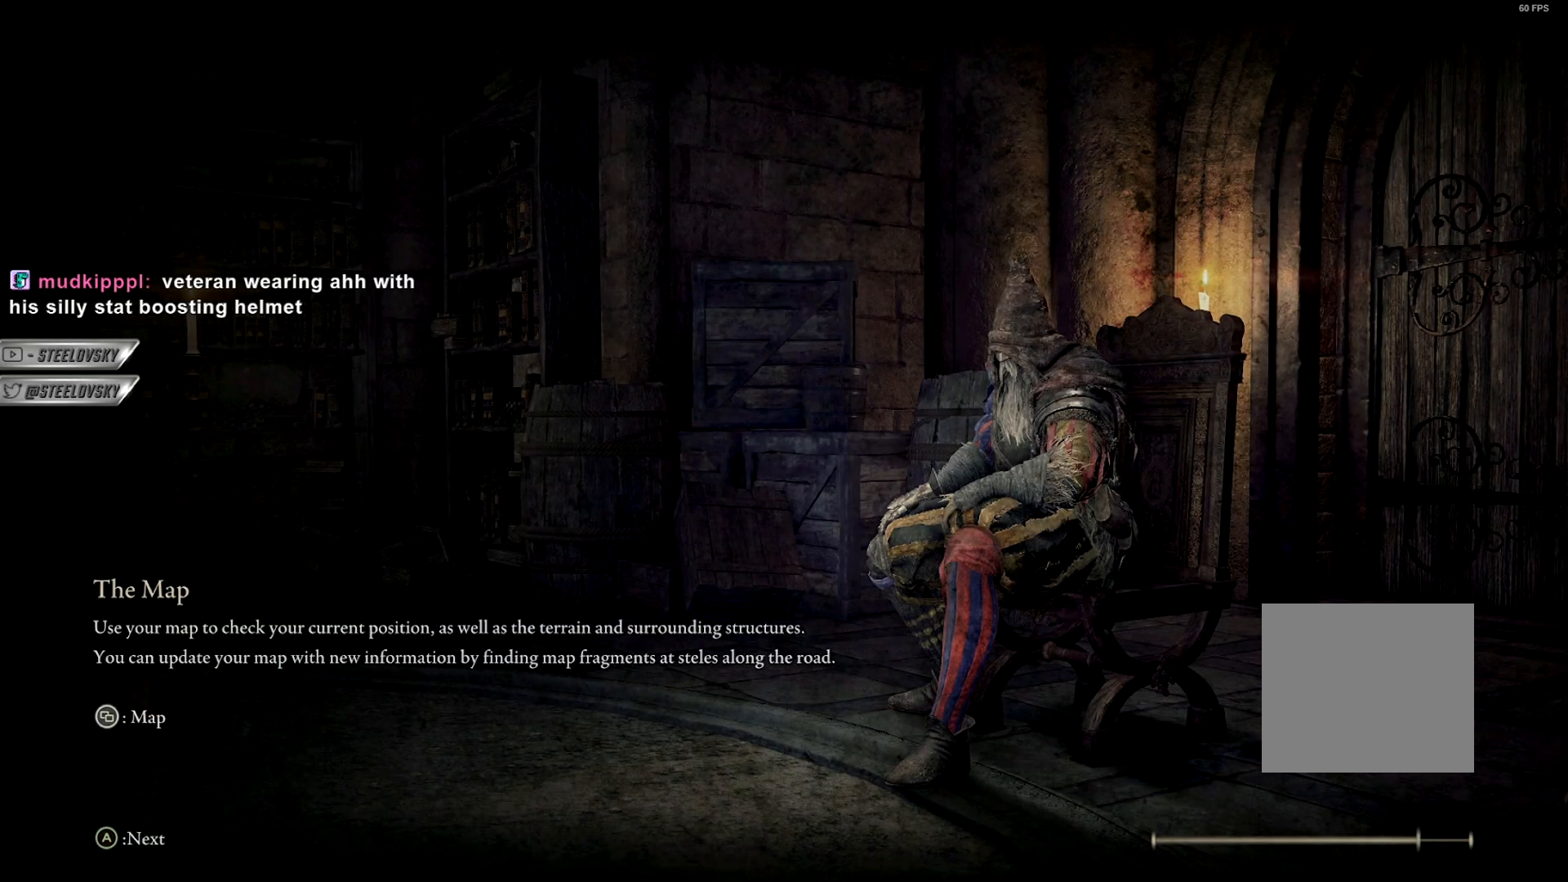
{"dt_ms": 500, "buttons": [], "left_stick": "center", "right_stick": "left", "events": [[100, "right_stick", "left"], [367, "left_stick", "center"]]}
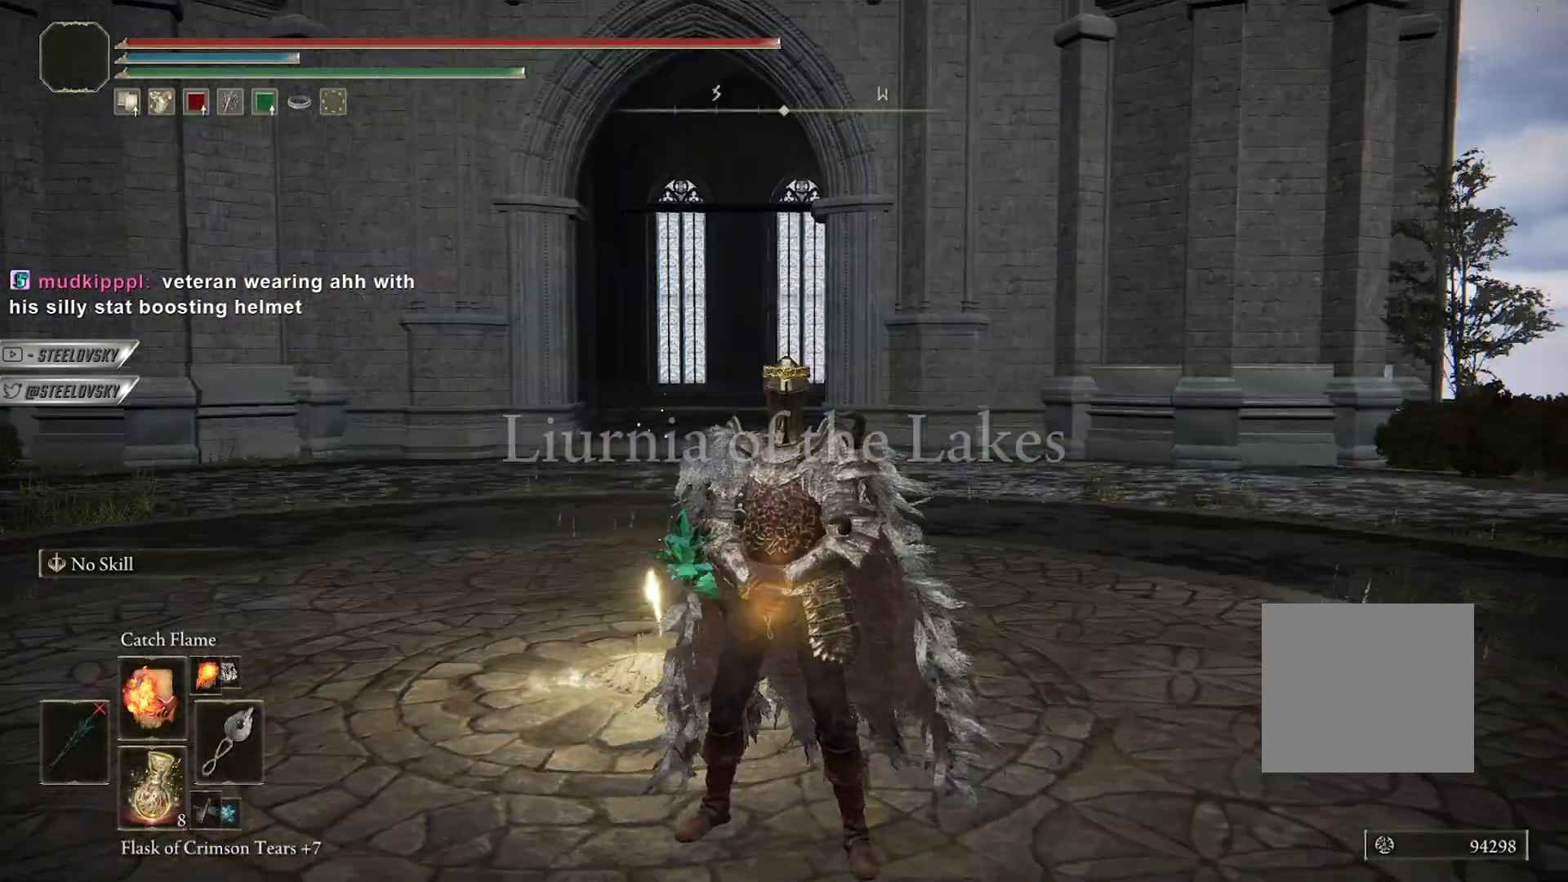
{"dt_ms": 500, "buttons": [], "left_stick": "center", "right_stick": "right", "events": [[417, "right_stick", "right"]]}
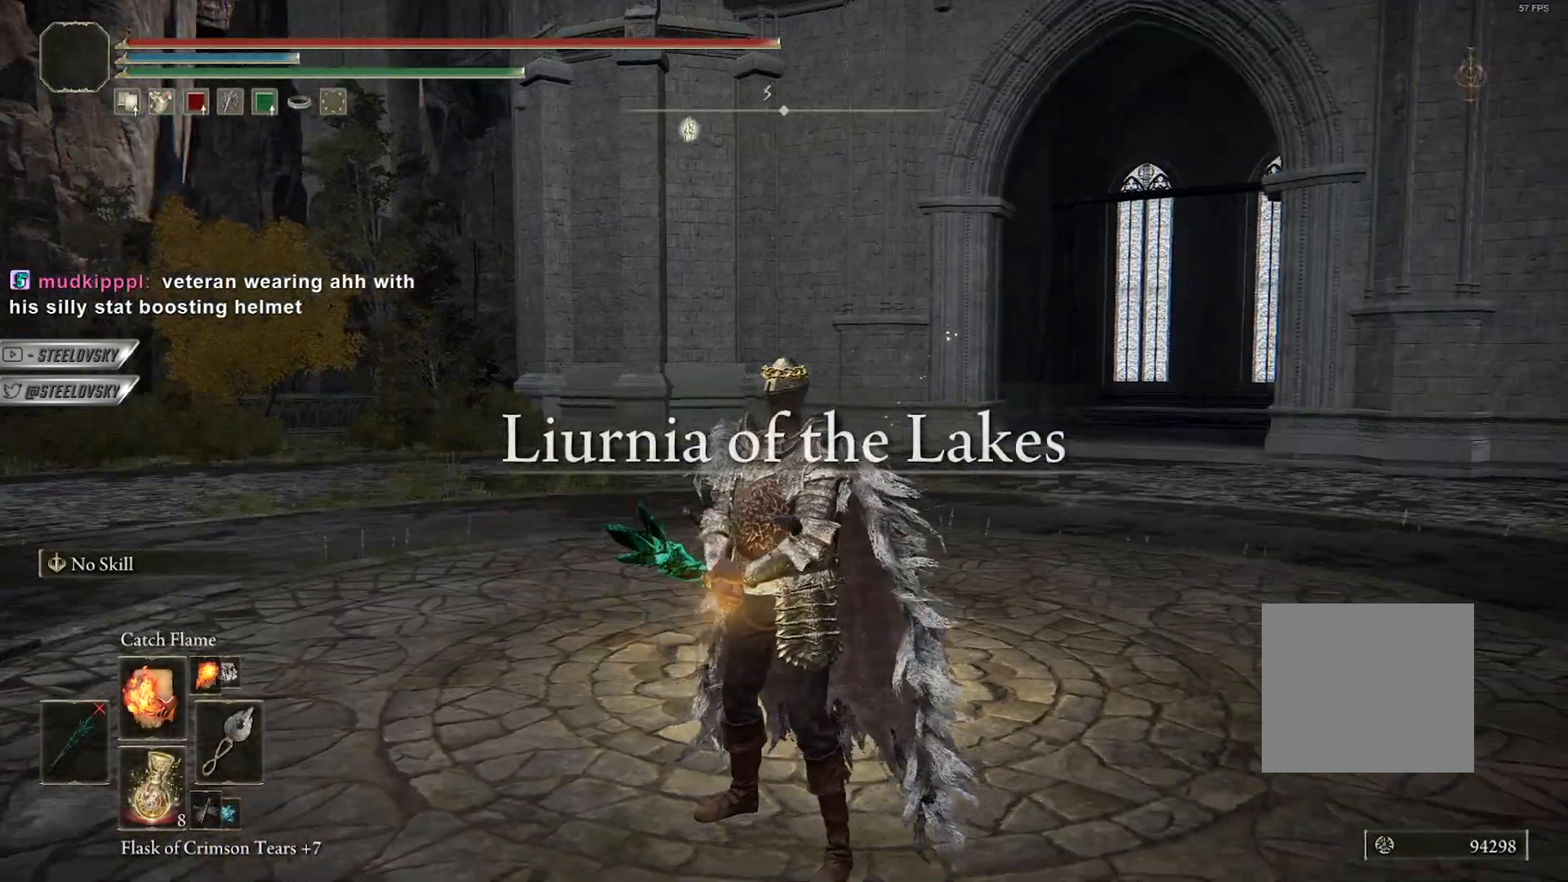
{"dt_ms": 500, "buttons": [], "left_stick": "center", "right_stick": "center", "events": [[117, "right_stick", "center"]]}
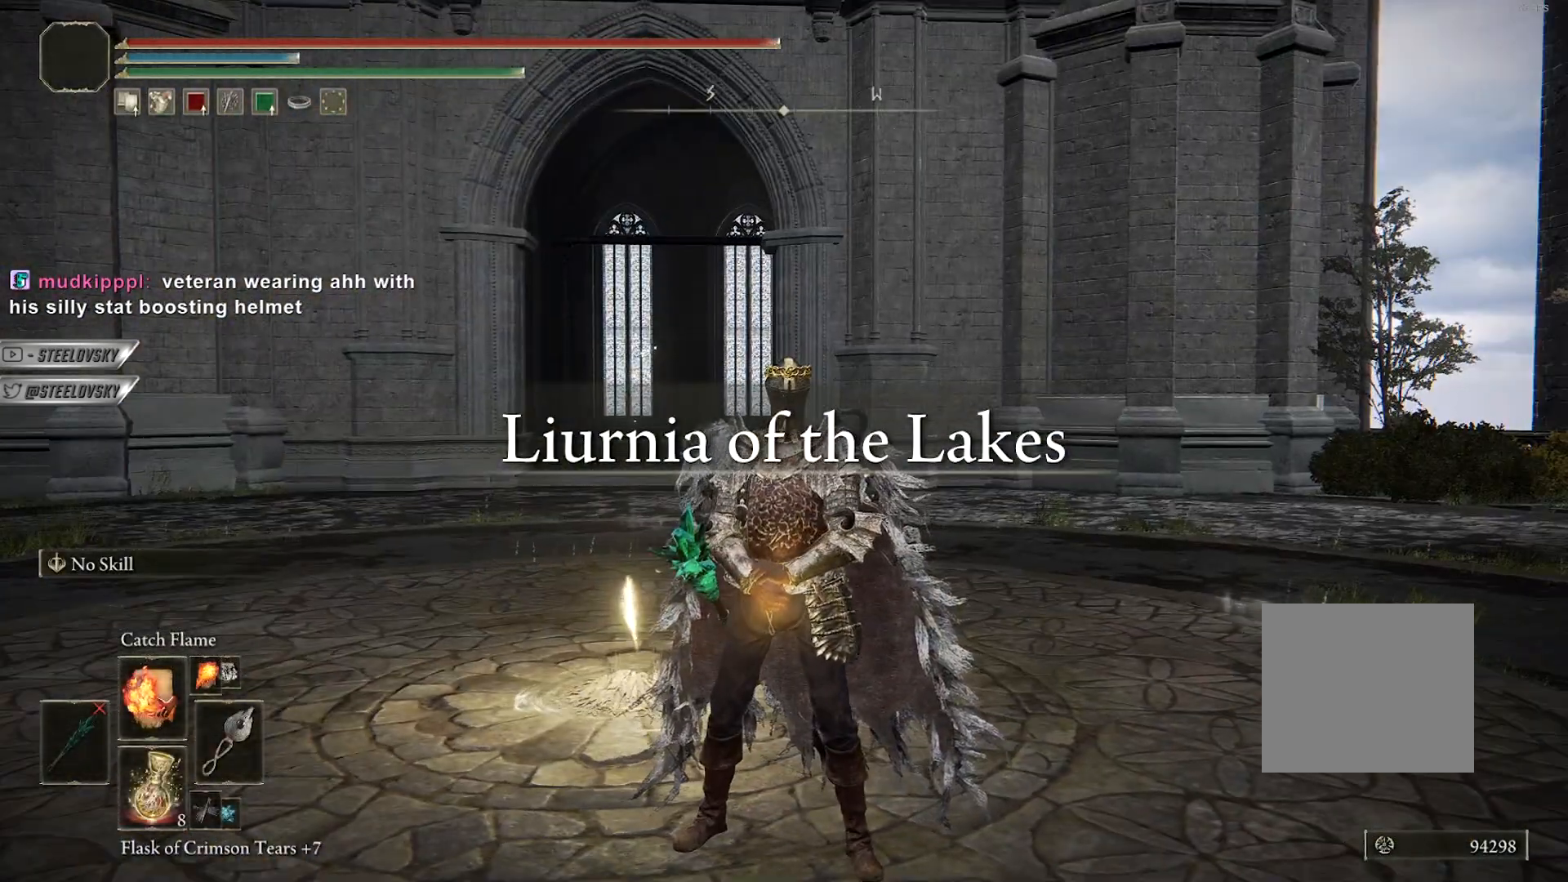
{"dt_ms": 500, "buttons": [], "left_stick": "center", "right_stick": "center", "events": []}
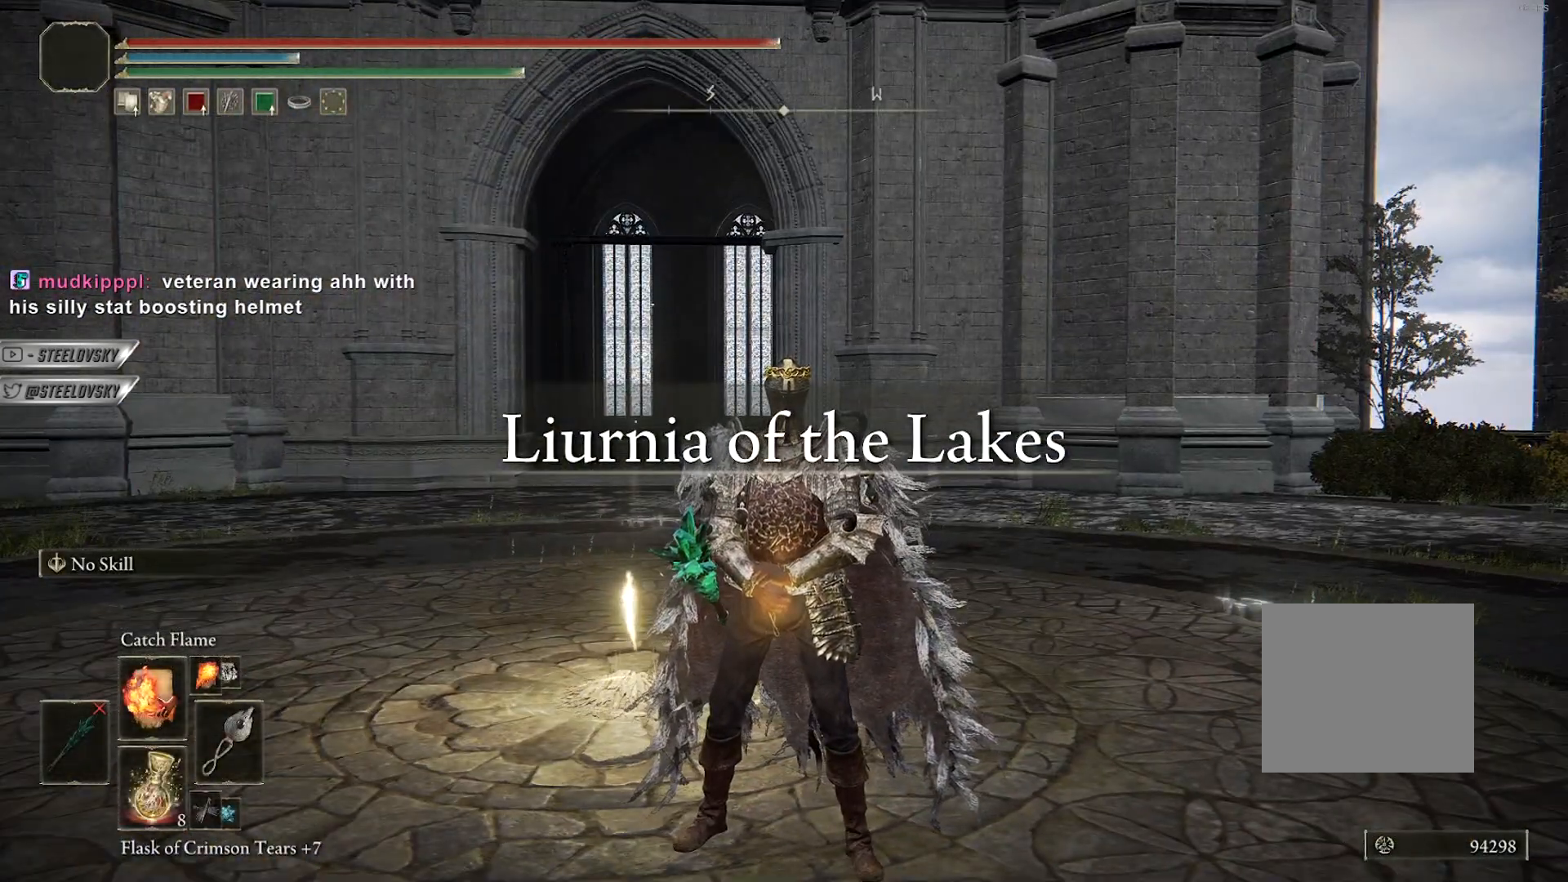
{"dt_ms": 500, "buttons": [], "left_stick": "center", "right_stick": "center", "events": [[217, "right_stick", "right"], [383, "right_stick", "center"]]}
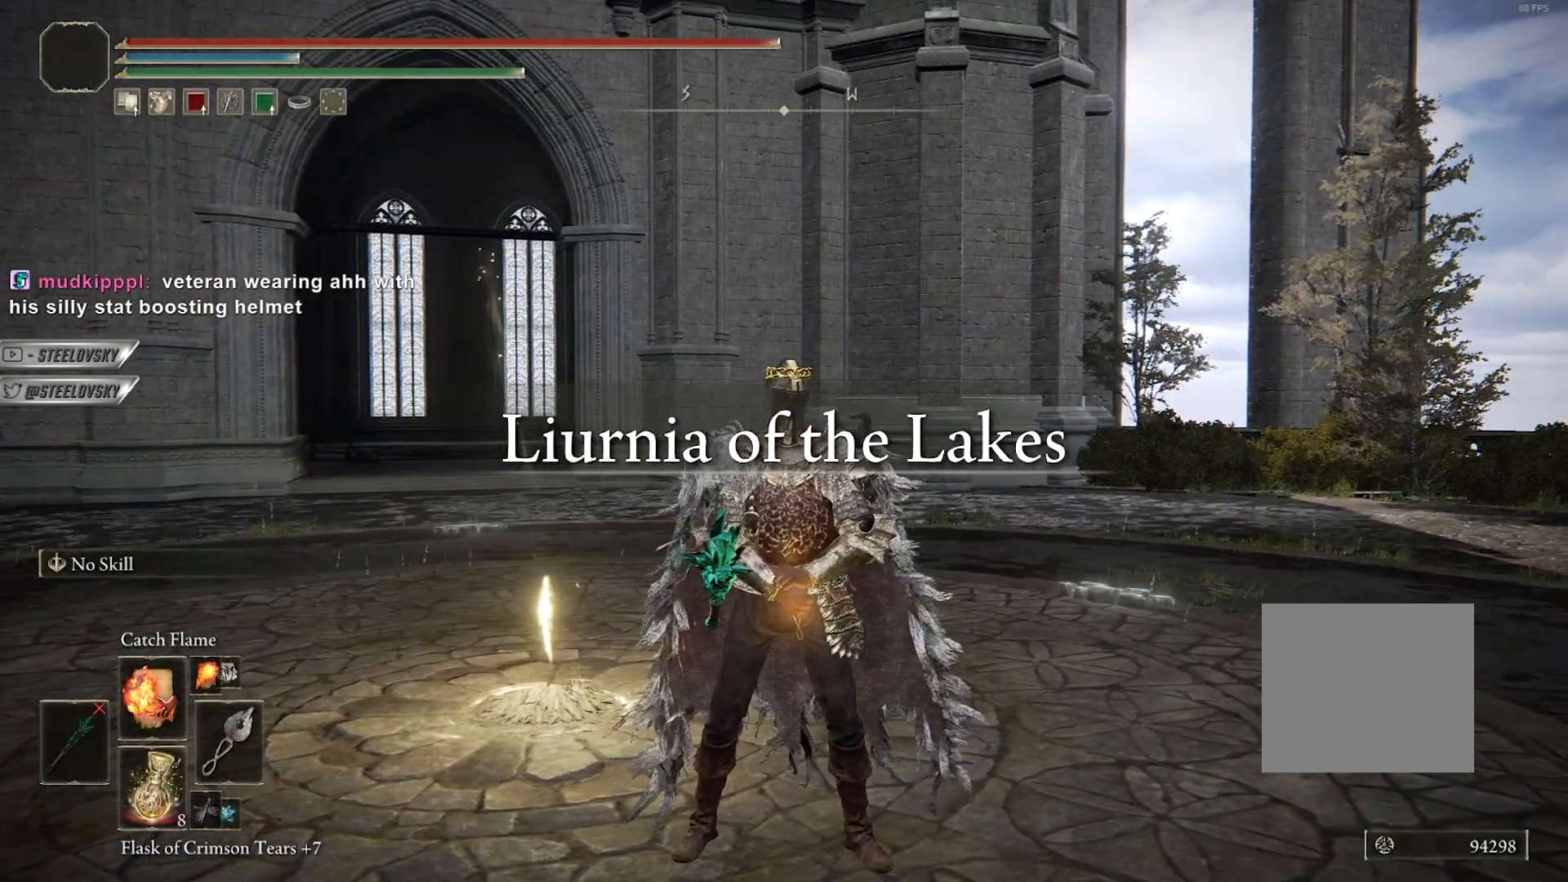
{"dt_ms": 500, "buttons": [], "left_stick": "down", "right_stick": "center", "events": [[183, "left_stick", "down"]]}
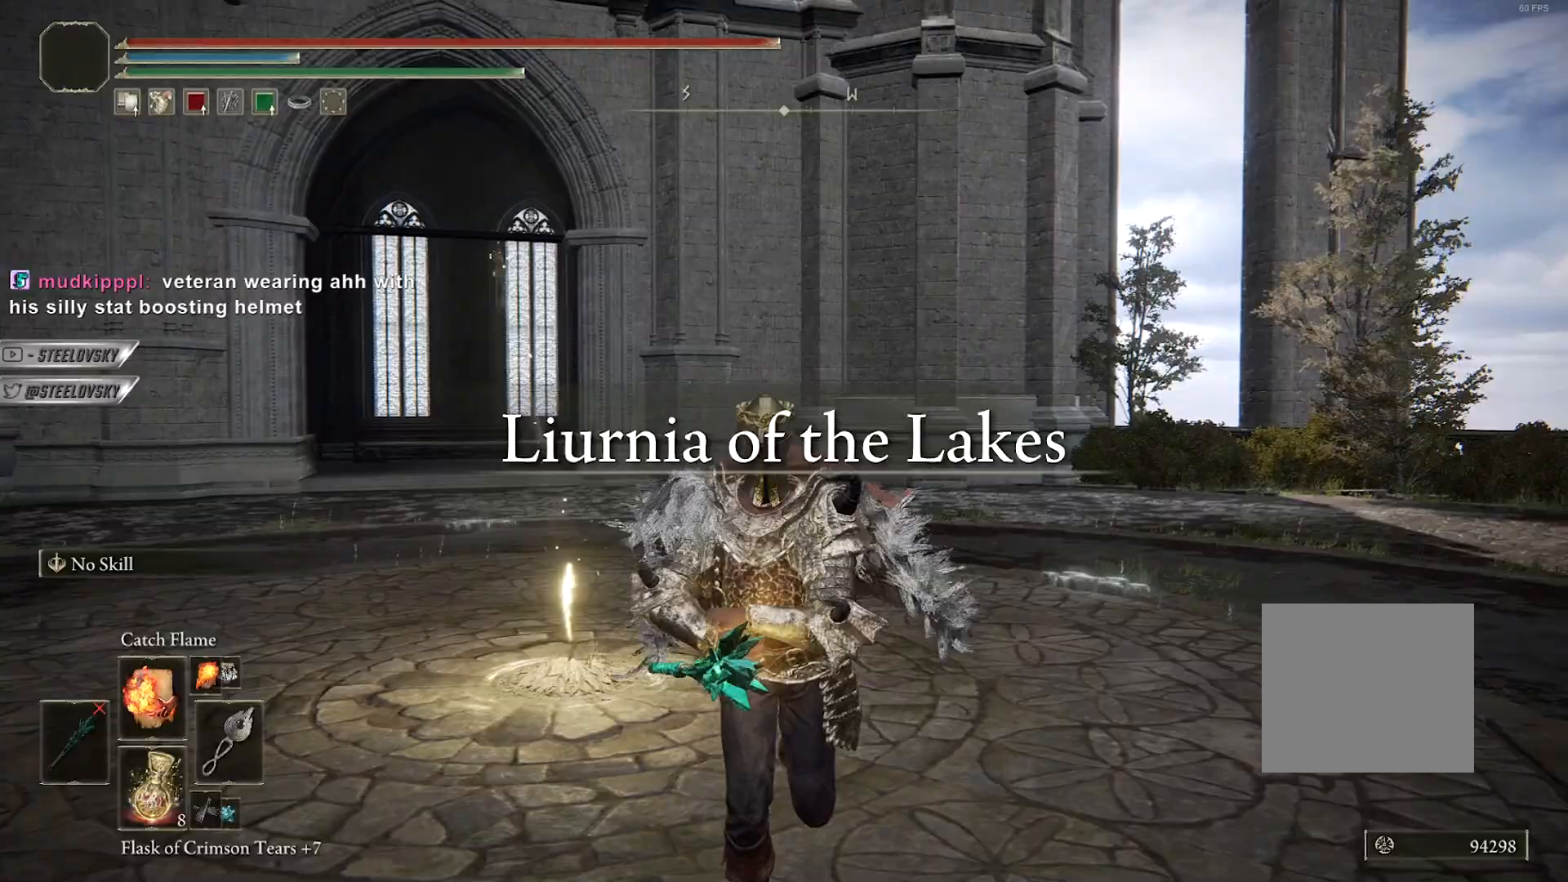
{"dt_ms": 500, "buttons": [], "left_stick": "down", "right_stick": "center", "events": []}
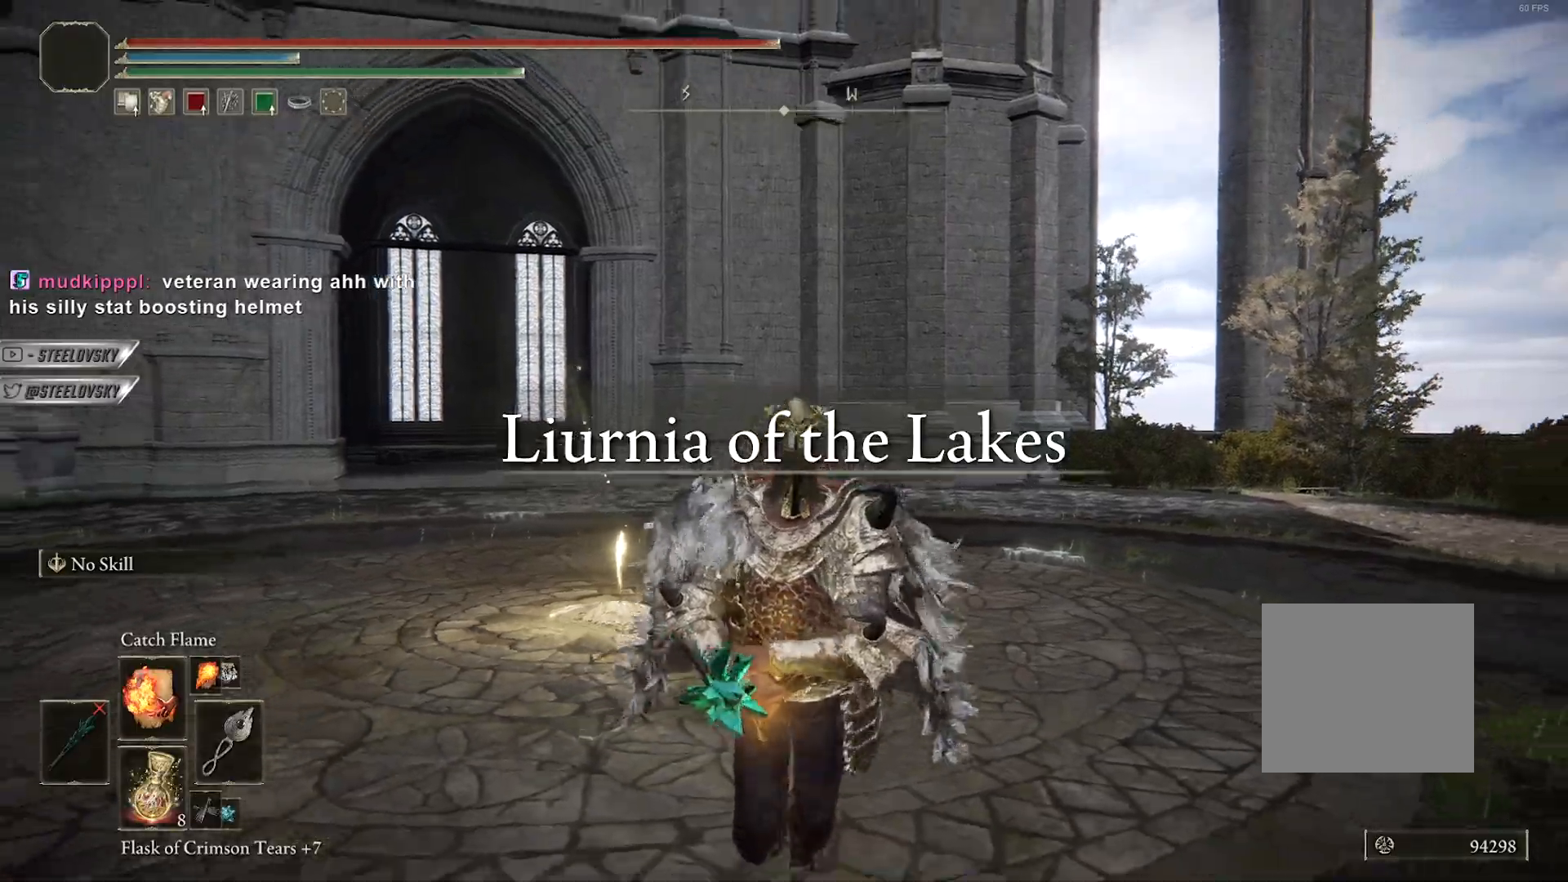
{"dt_ms": 500, "buttons": [], "left_stick": "left", "right_stick": "down-left", "events": [[333, "right_stick", "down-left"], [483, "left_stick", "left"]]}
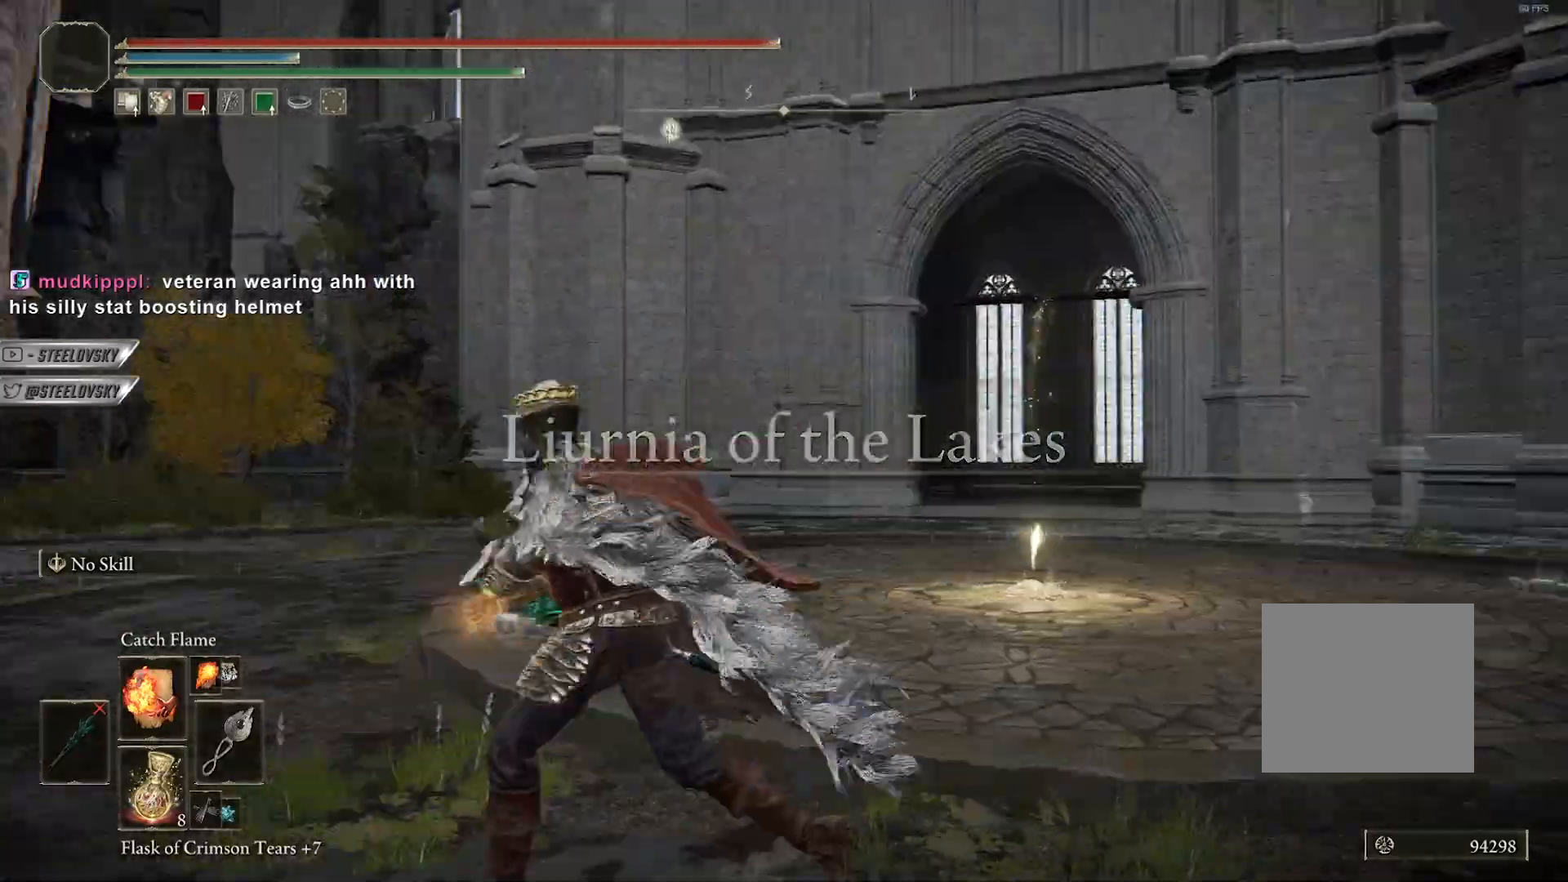
{"dt_ms": 500, "buttons": [], "left_stick": "up", "right_stick": "down-left", "events": [[83, "left_stick", "up-left"], [283, "left_stick", "up"]]}
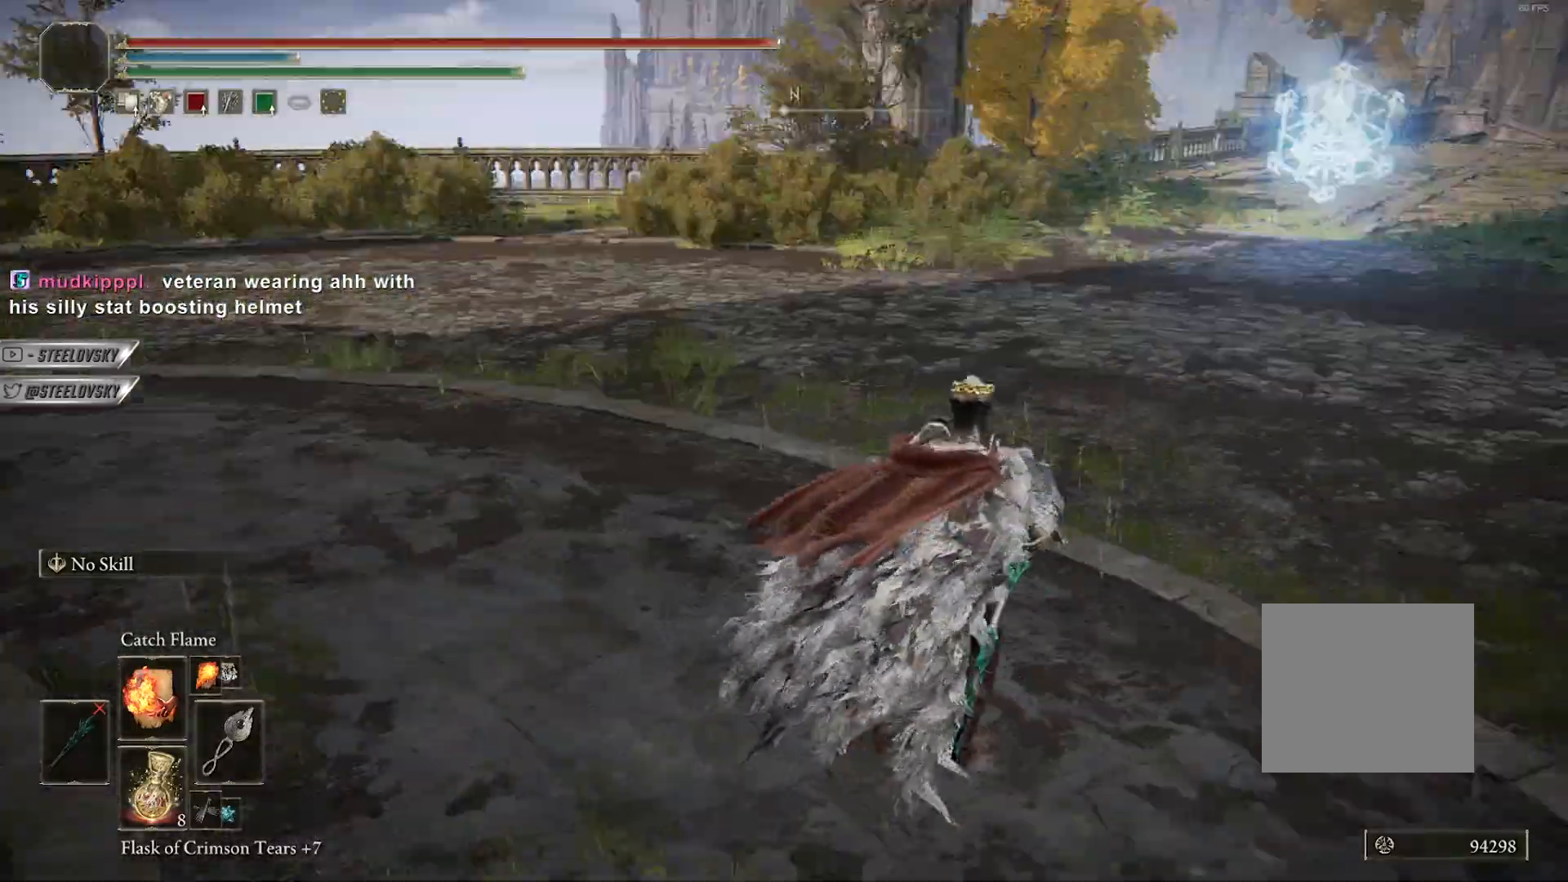
{"dt_ms": 1000, "buttons": [], "left_stick": "center", "right_stick": "left"}
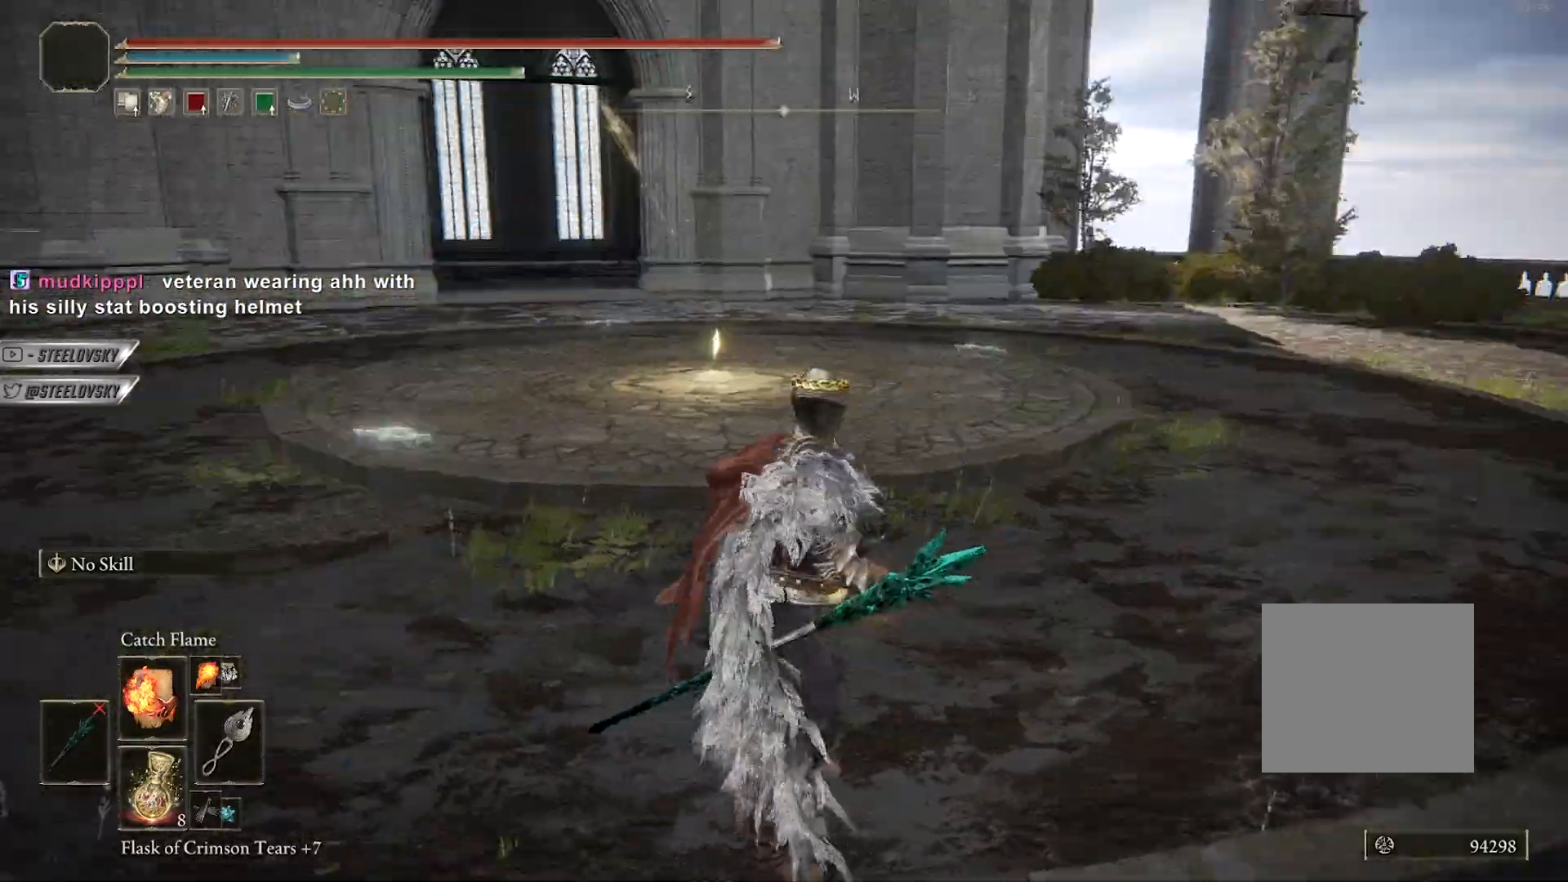
{"dt_ms": 500, "buttons": ["DPAD_UP"], "left_stick": "center", "right_stick": "left", "events": [[233, "right_stick", "center"], [467, "DPAD_UP", "down"], [500, "right_stick", "left"]]}
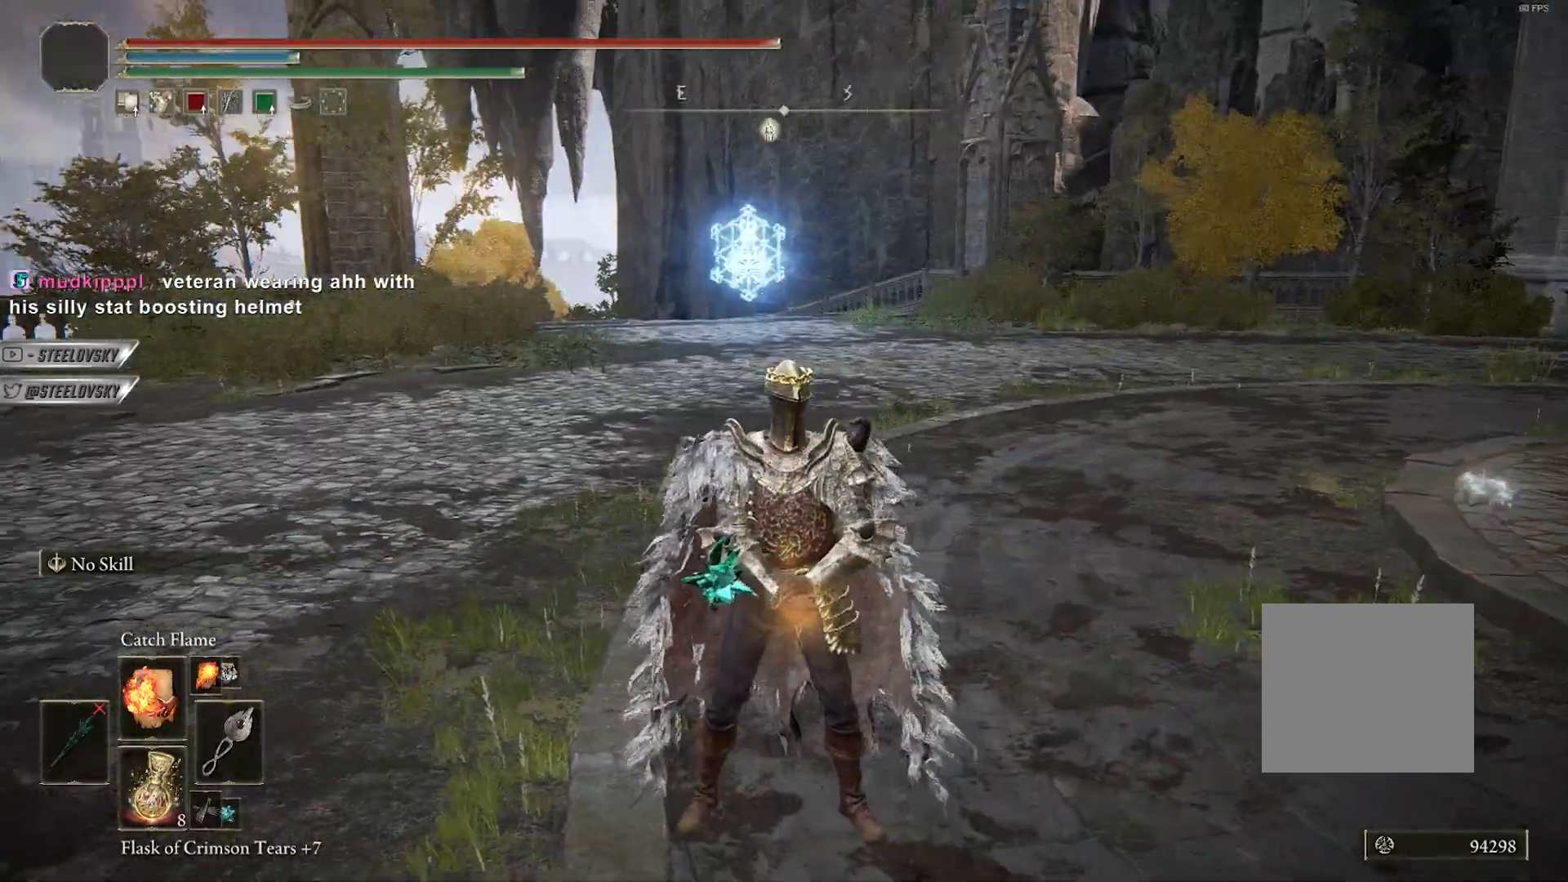
{"dt_ms": 500, "buttons": ["DPAD_UP"], "left_stick": "center", "right_stick": "left", "events": []}
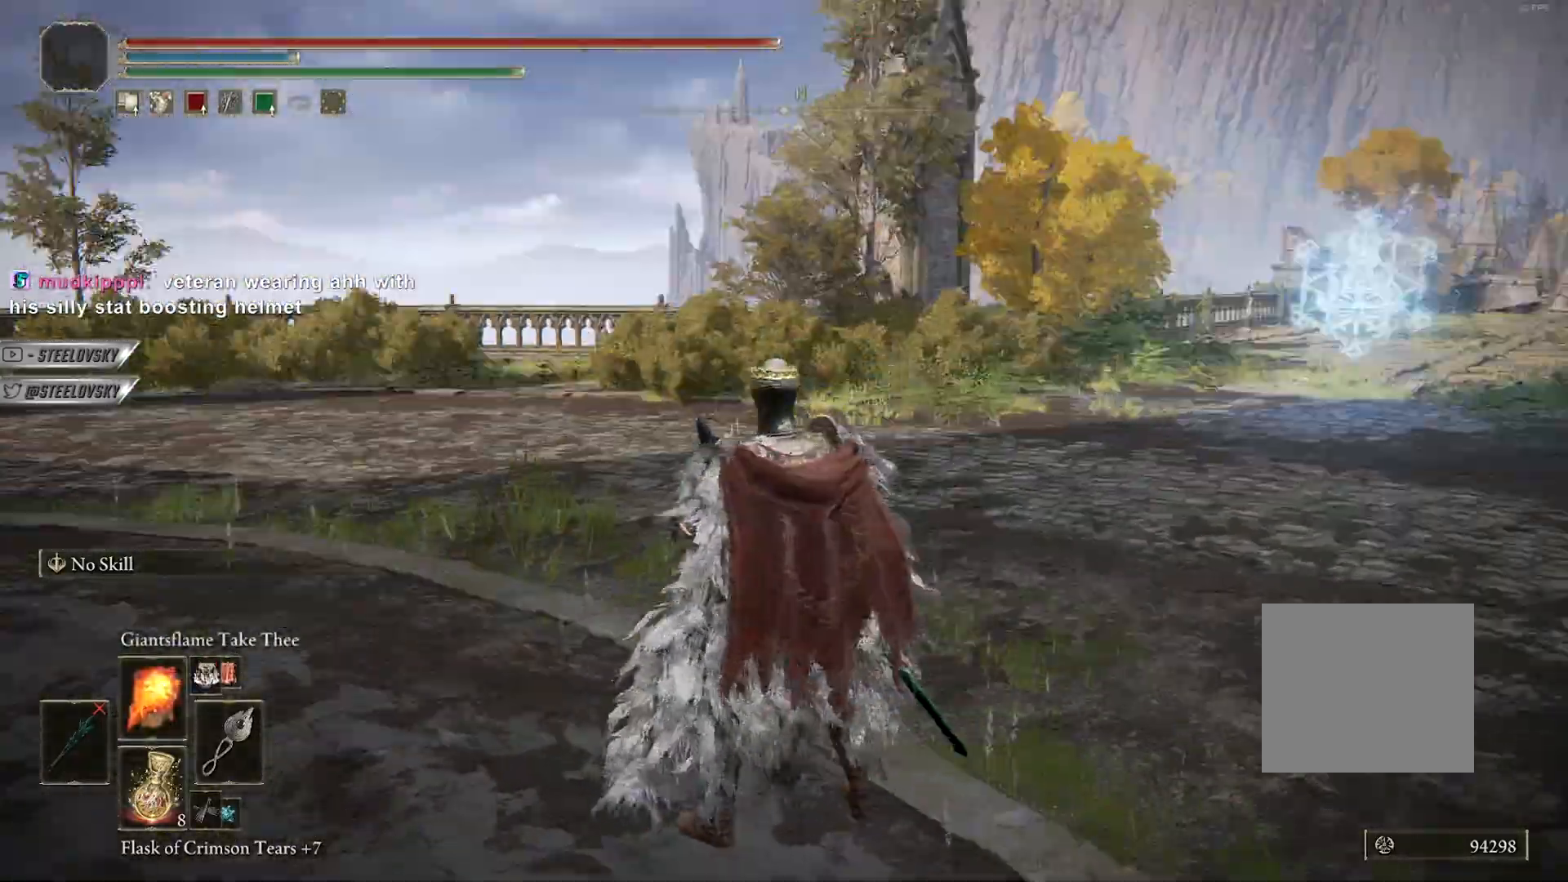
{"dt_ms": 500, "buttons": [], "left_stick": "center", "right_stick": "center", "events": [[67, "right_stick", "center"], [217, "DPAD_UP", "up"]]}
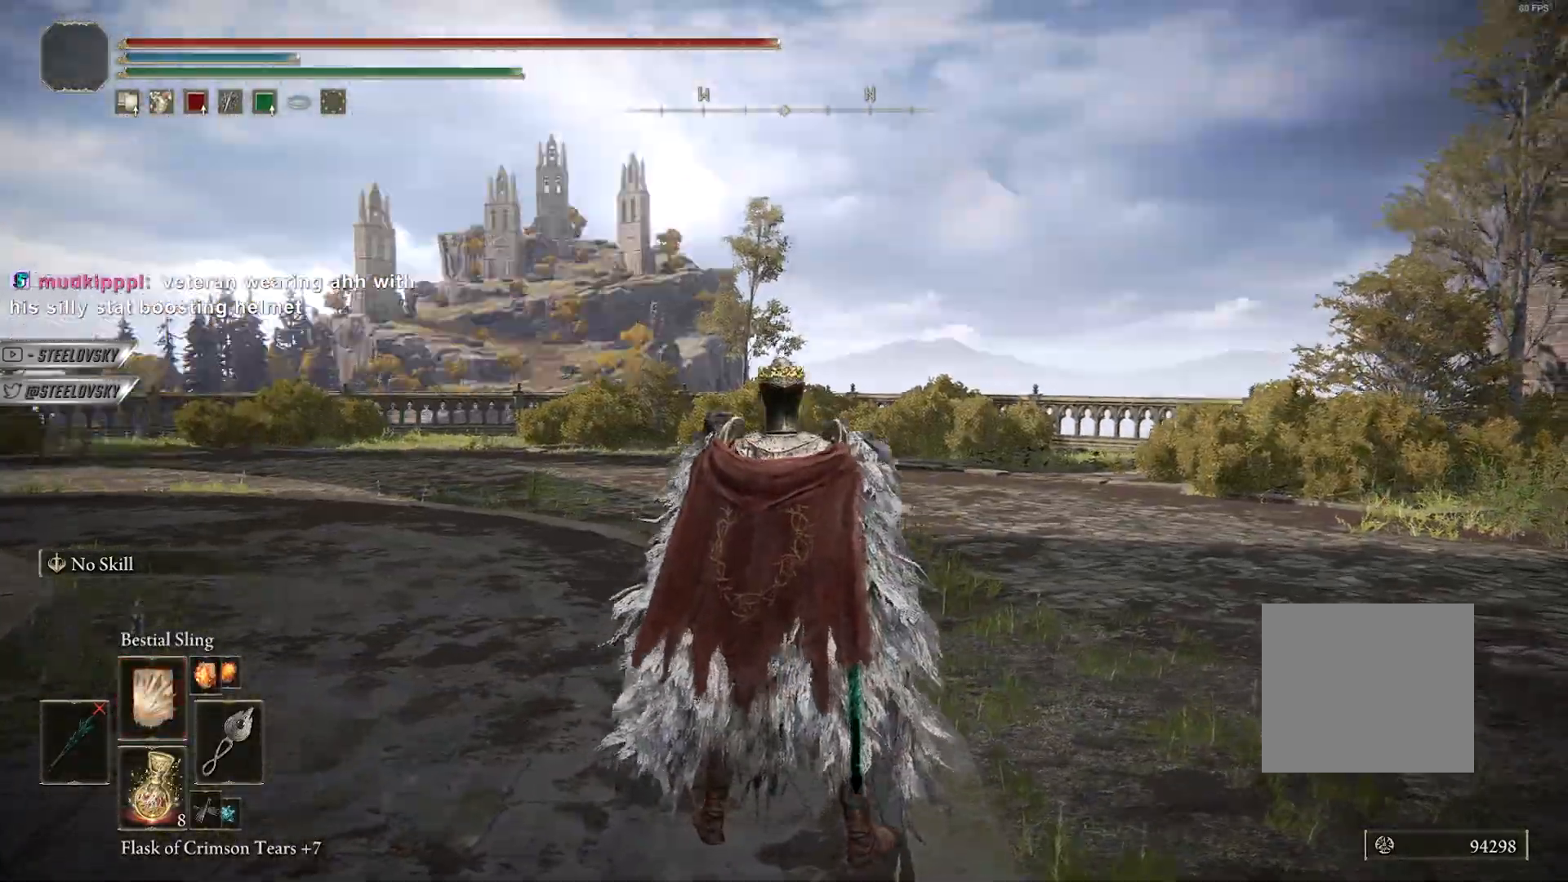
{"dt_ms": 500, "buttons": [], "left_stick": "center", "right_stick": "down-right", "events": [[400, "right_stick", "down-right"]]}
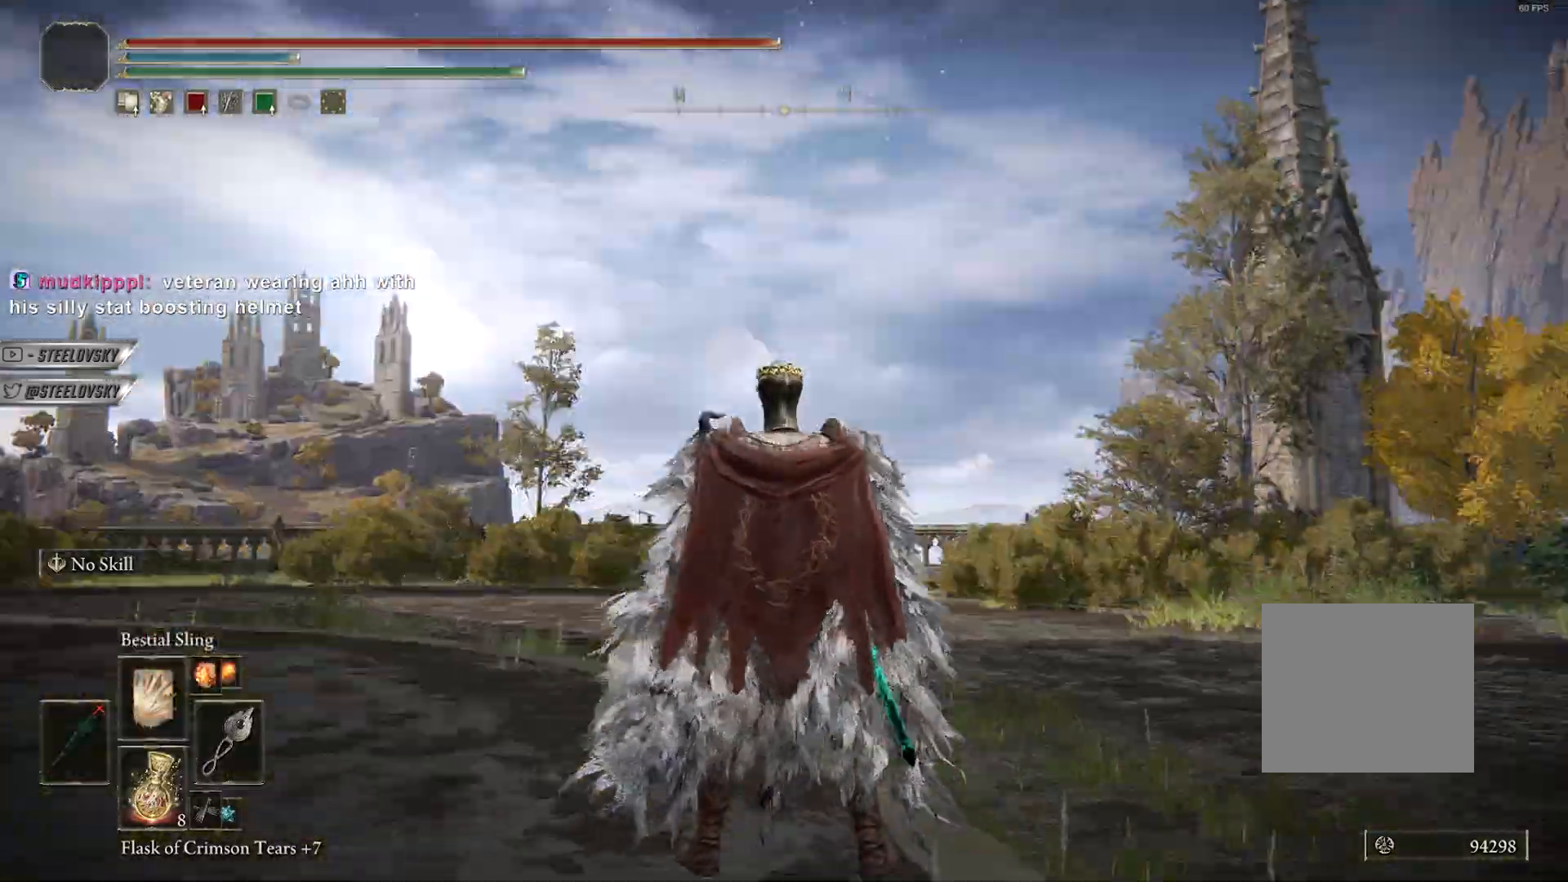
{"dt_ms": 500, "buttons": [], "left_stick": "center", "right_stick": "right", "events": [[133, "right_stick", "center"], [450, "right_stick", "right"]]}
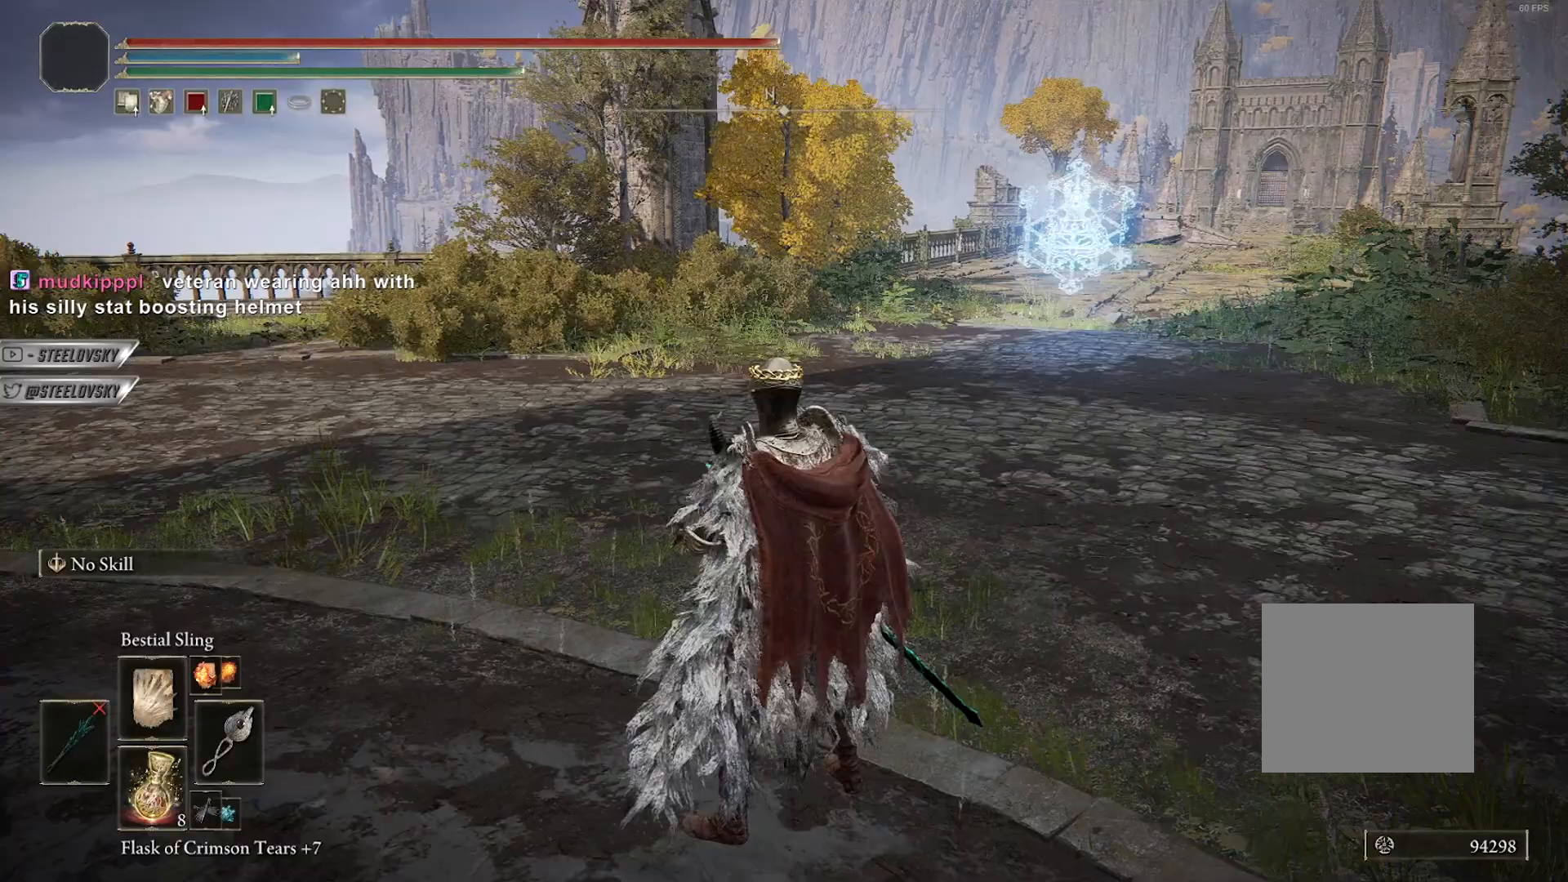
{"dt_ms": 500, "buttons": [], "left_stick": "center", "right_stick": "right", "events": []}